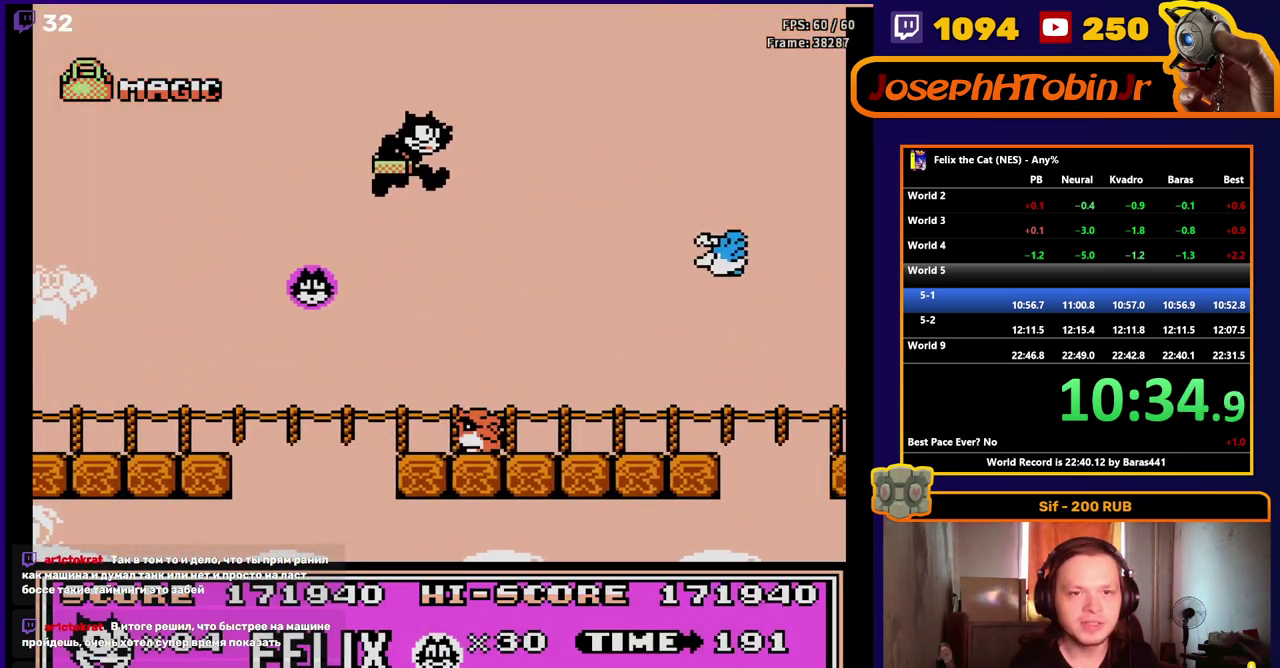
Gameplay with a controller (Nintendo layout); each line is a JSON object with the inputs held at the frame after it. "events" lists button and stick changes between this image and that frame as [ms after this image, input, new state], when the widget could be followed in between. Not read: L1 L3 R1 R3.
{"buttons": ["DPAD_RIGHT"], "events": []}
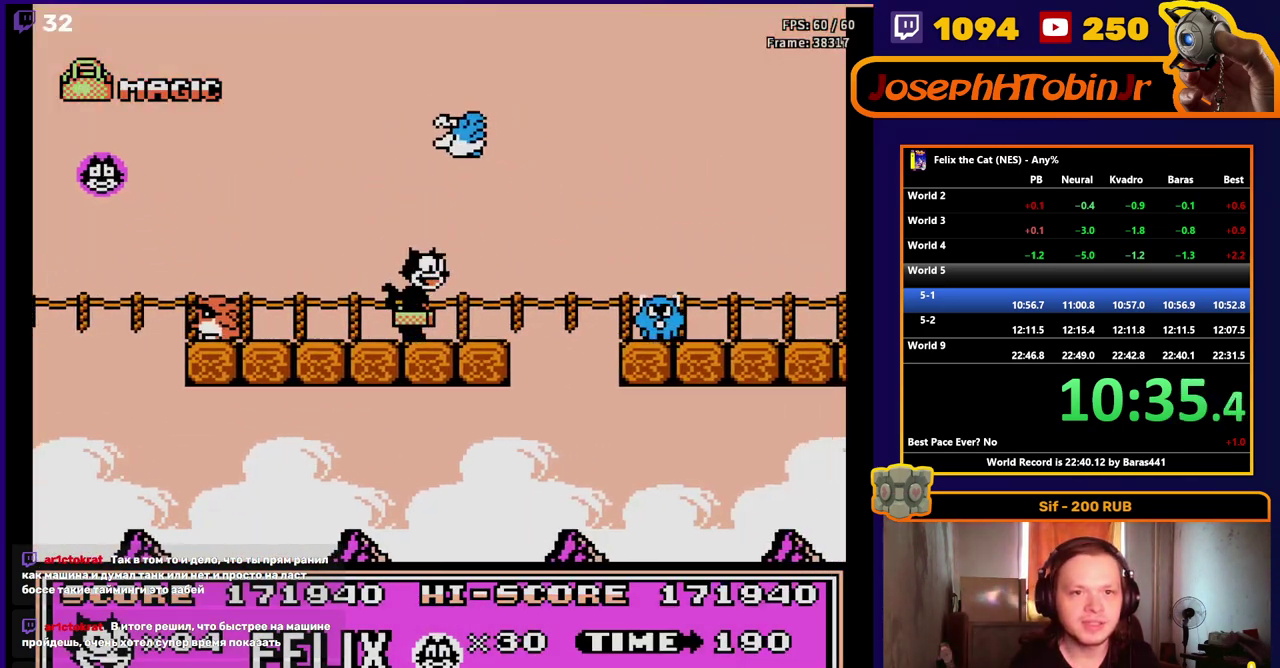
{"buttons": ["DPAD_RIGHT"], "events": [[150, "A", "down"], [317, "A", "up"]]}
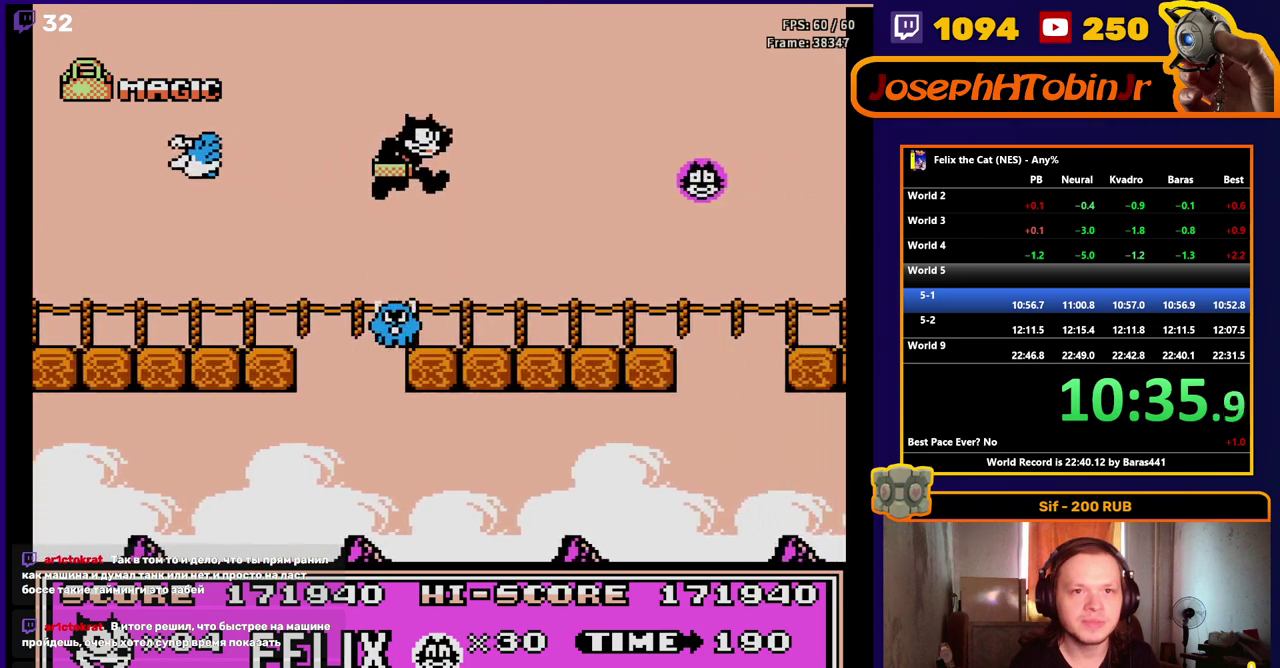
{"buttons": ["A", "DPAD_RIGHT"], "events": [[483, "A", "down"]]}
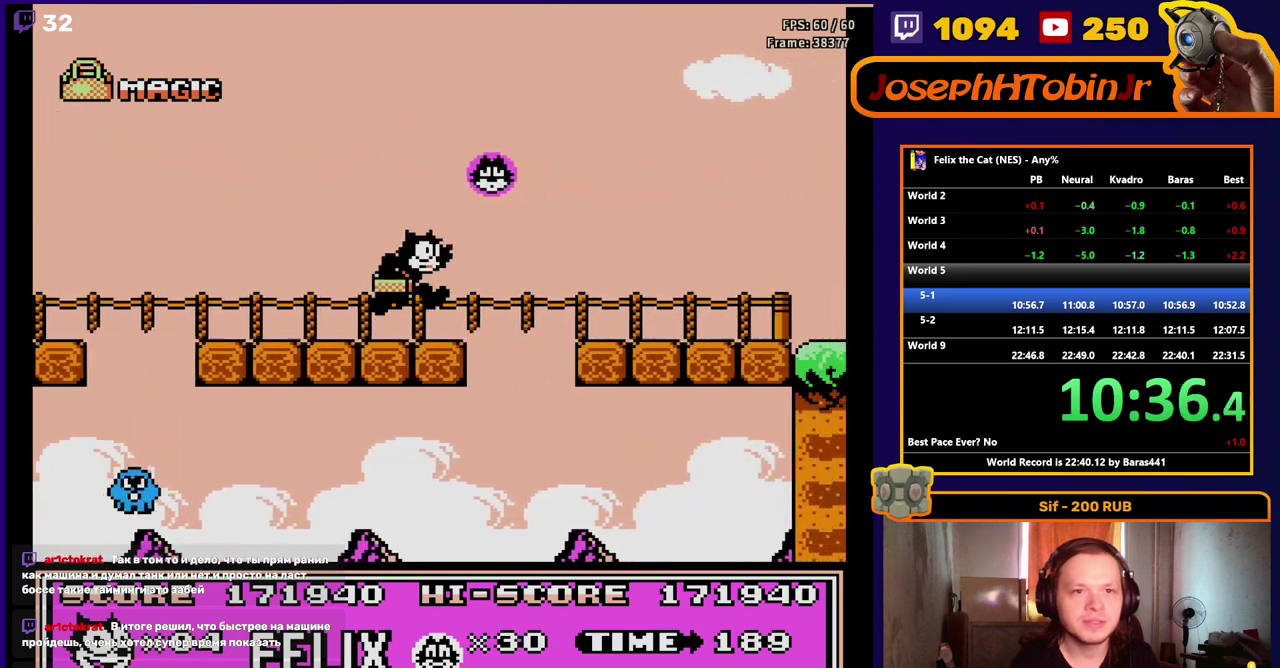
{"buttons": ["DPAD_RIGHT"], "events": [[67, "A", "up"]]}
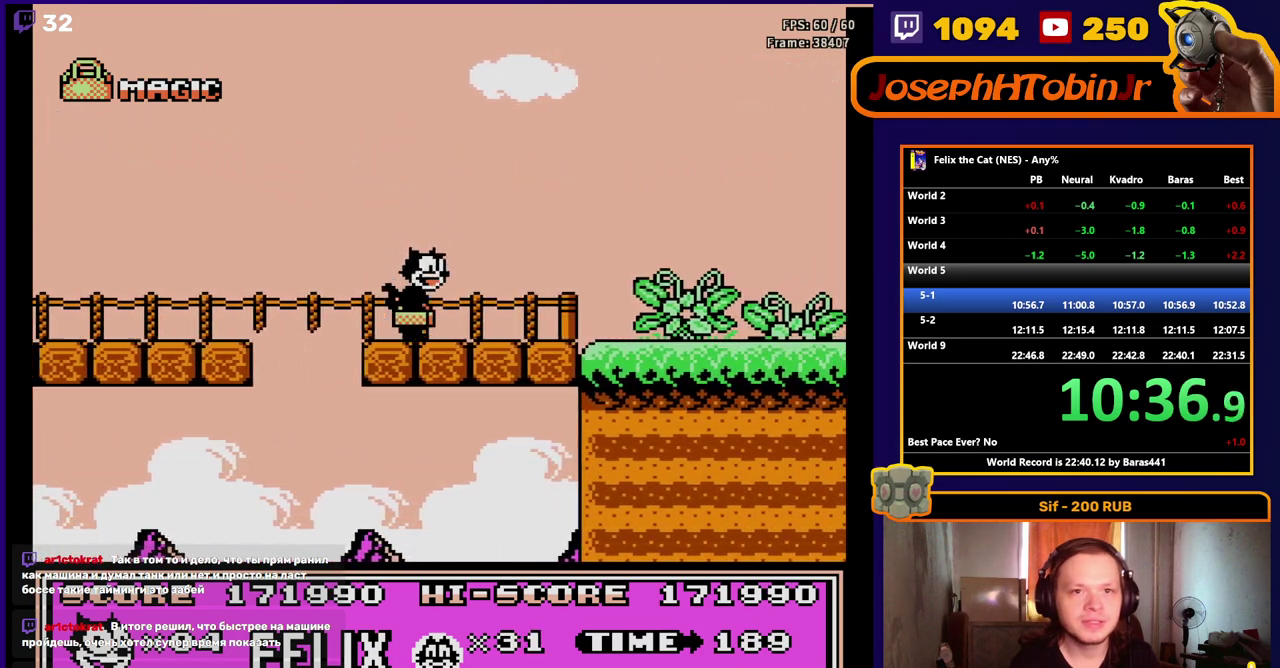
{"buttons": ["A", "DPAD_RIGHT"], "events": [[367, "A", "down"]]}
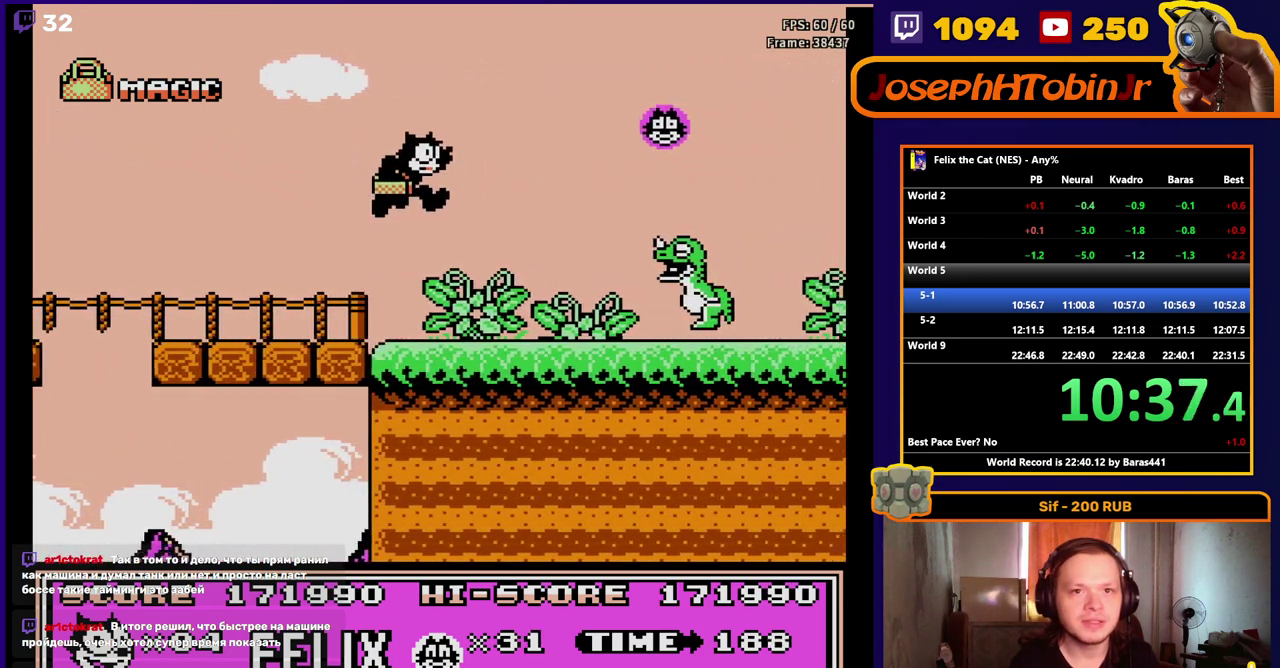
{"buttons": ["A", "DPAD_RIGHT"], "events": []}
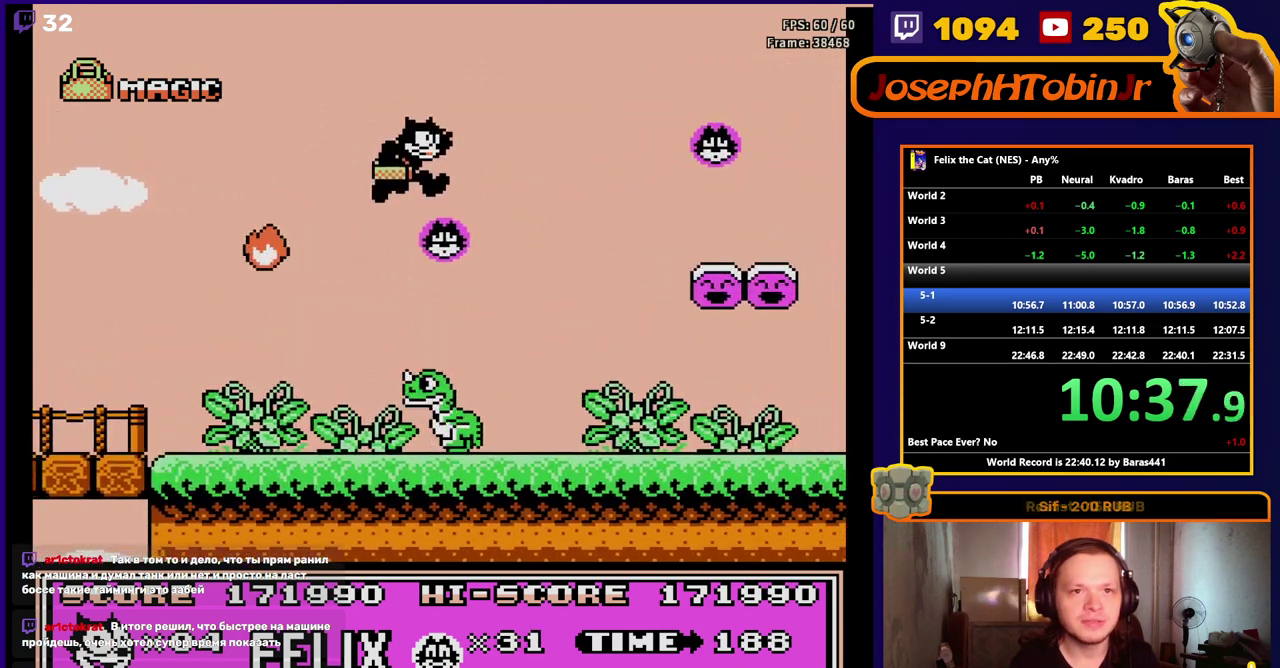
{"buttons": ["DPAD_RIGHT"], "events": [[100, "A", "up"]]}
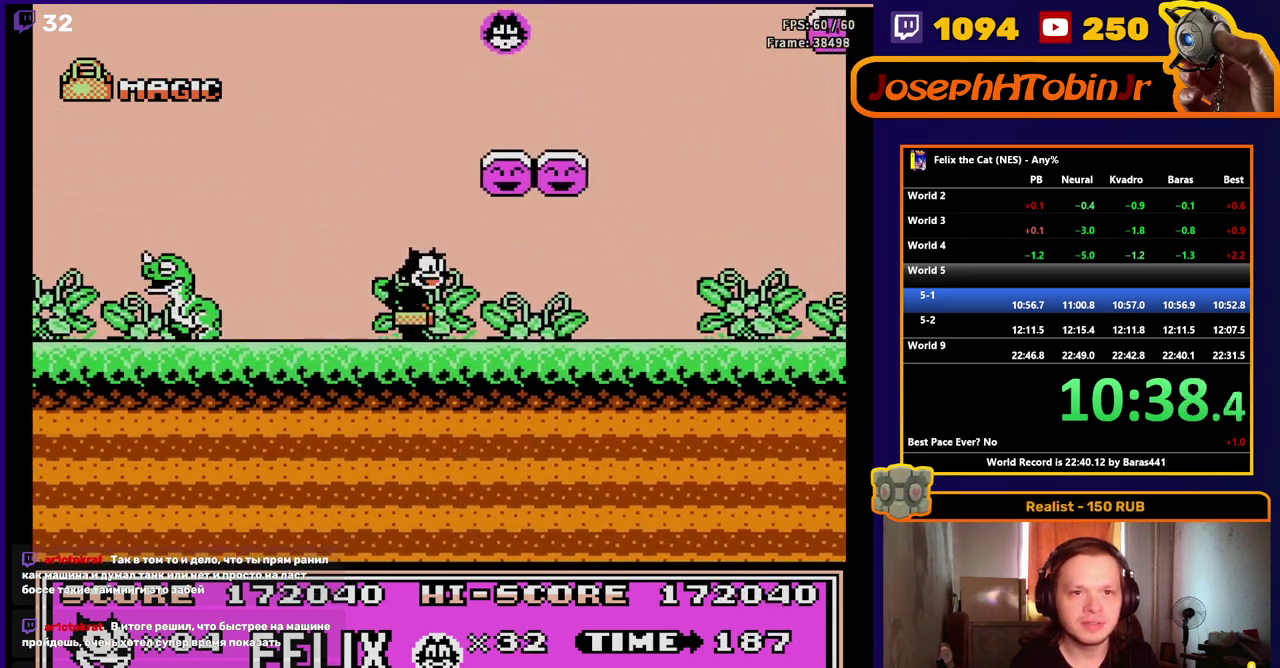
{"buttons": ["DPAD_RIGHT"], "events": []}
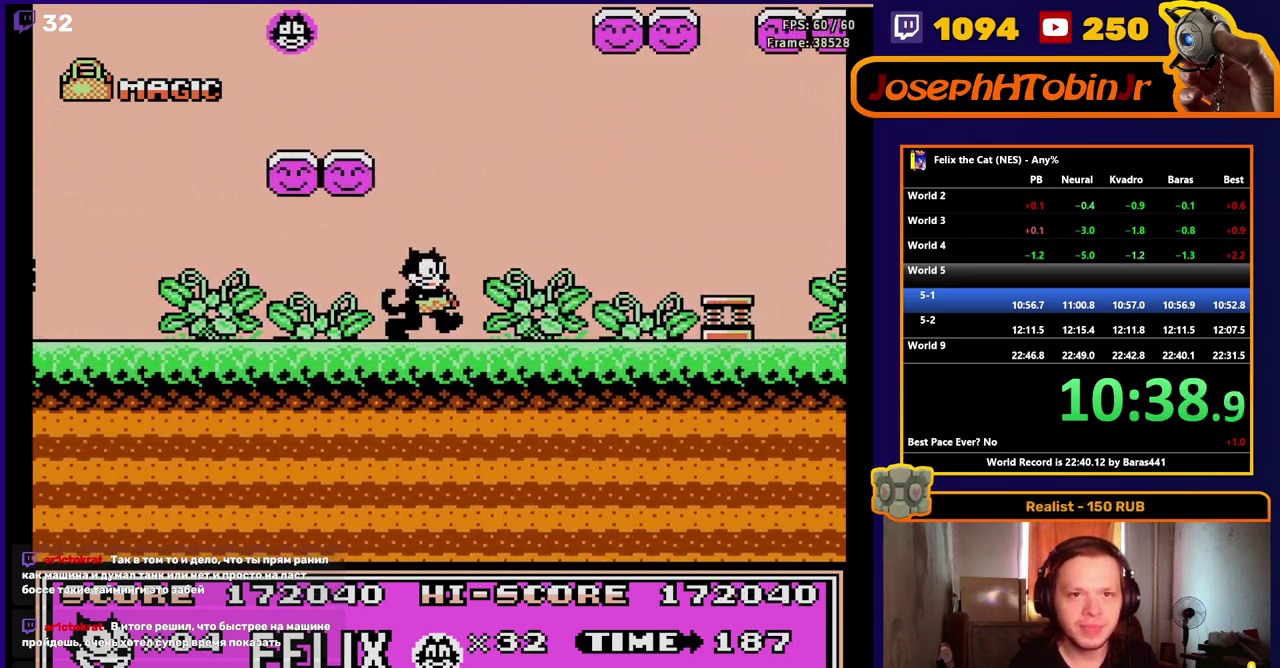
{"buttons": ["A", "DPAD_RIGHT"], "events": [[383, "A", "down"]]}
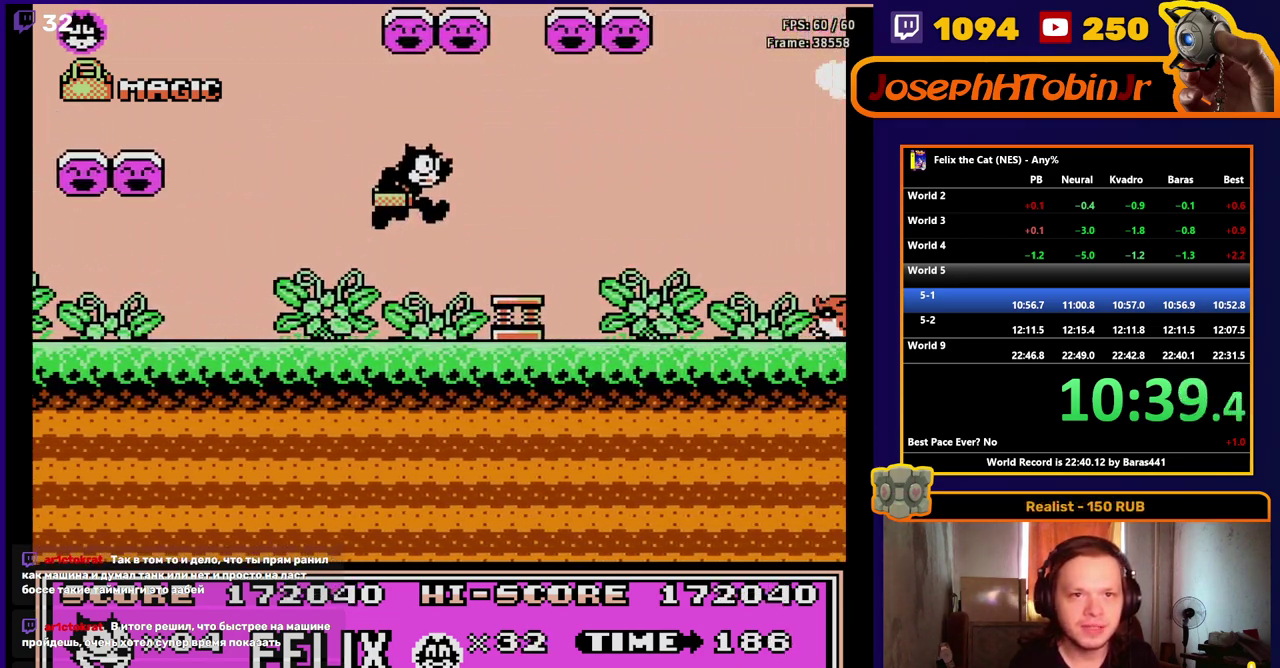
{"buttons": ["B", "DPAD_RIGHT"], "events": [[67, "A", "up"], [467, "B", "down"]]}
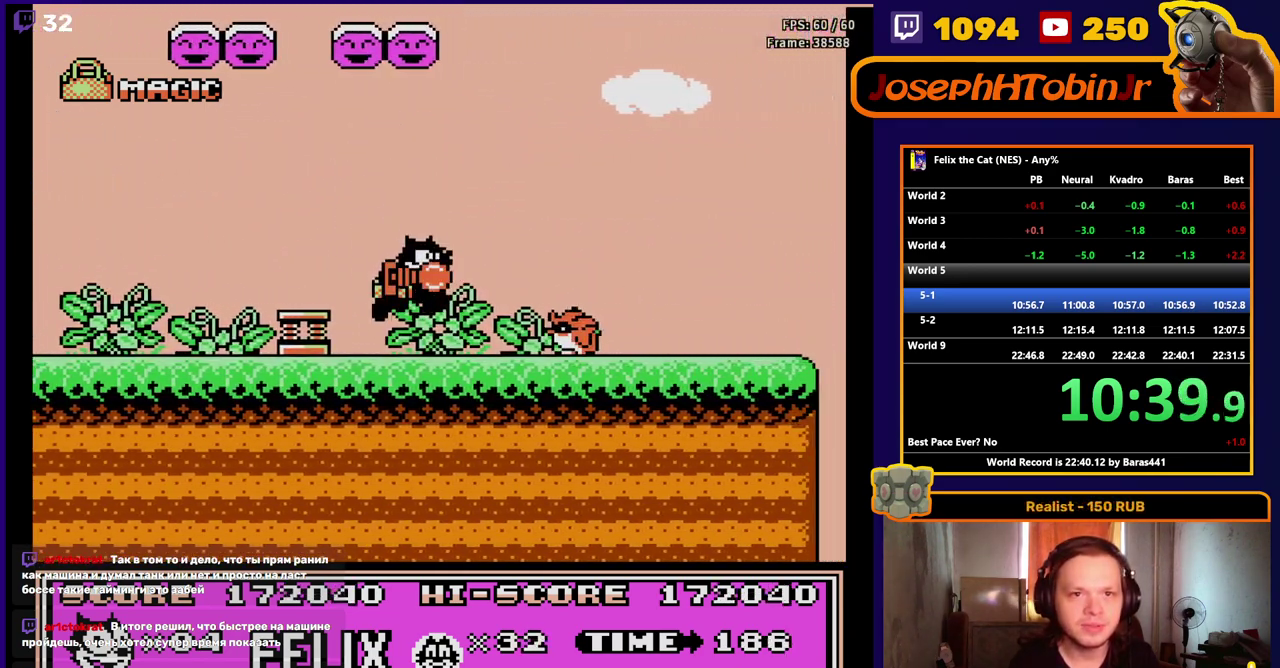
{"buttons": ["DPAD_RIGHT"], "events": [[67, "B", "up"]]}
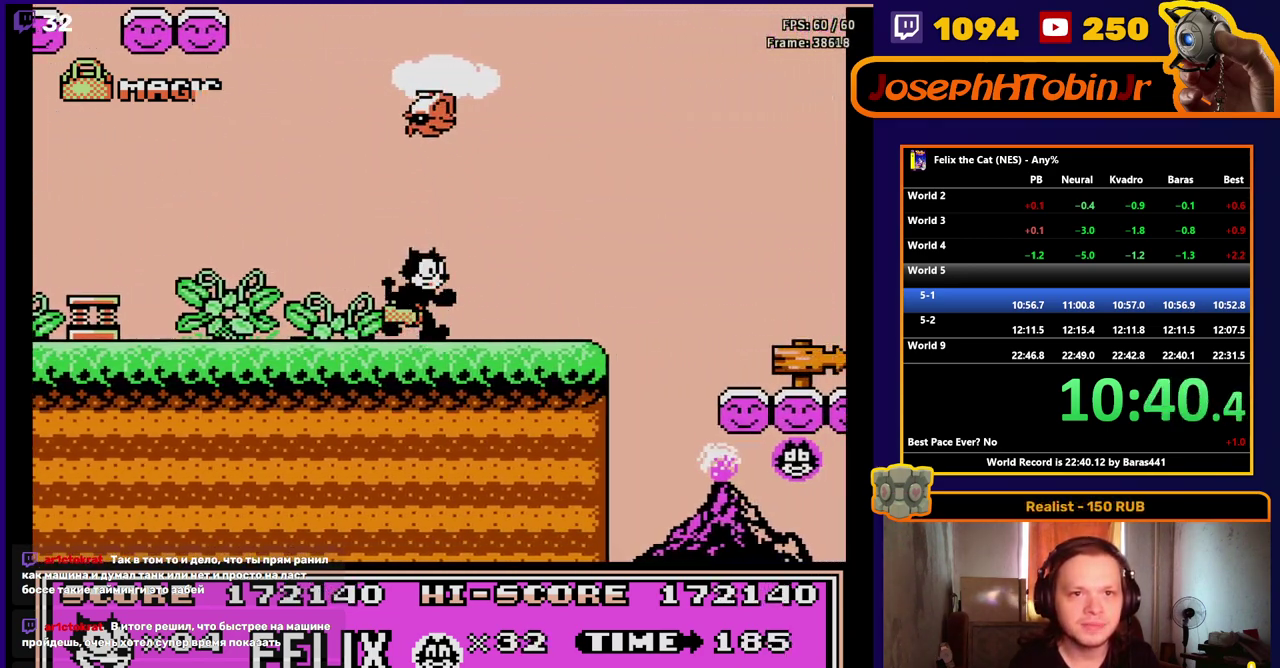
{"buttons": ["DPAD_RIGHT"], "events": []}
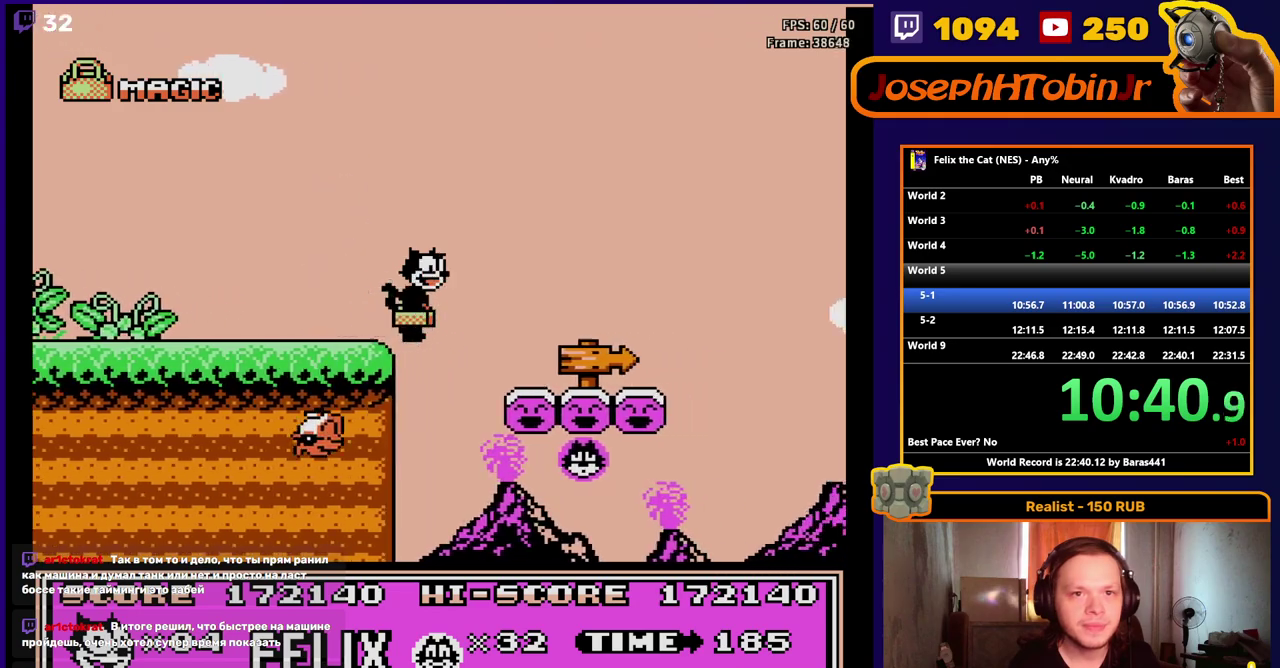
{"buttons": ["DPAD_RIGHT"], "events": []}
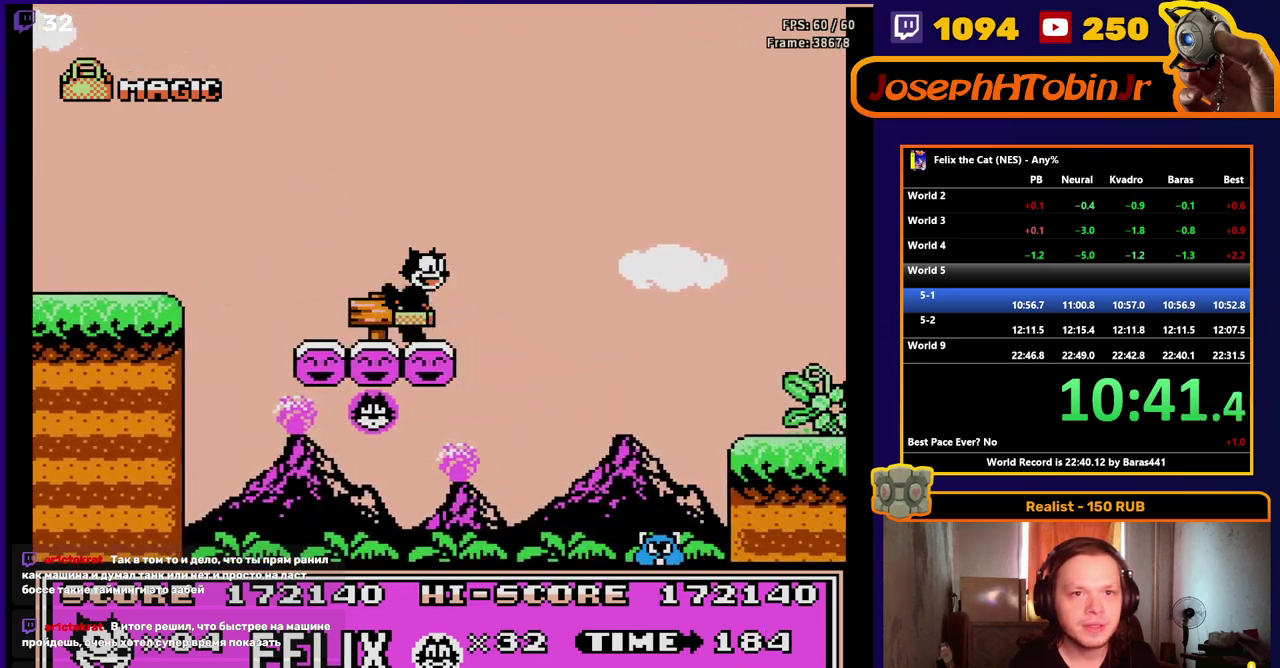
{"buttons": ["DPAD_RIGHT"], "events": [[50, "A", "down"], [267, "A", "up"]]}
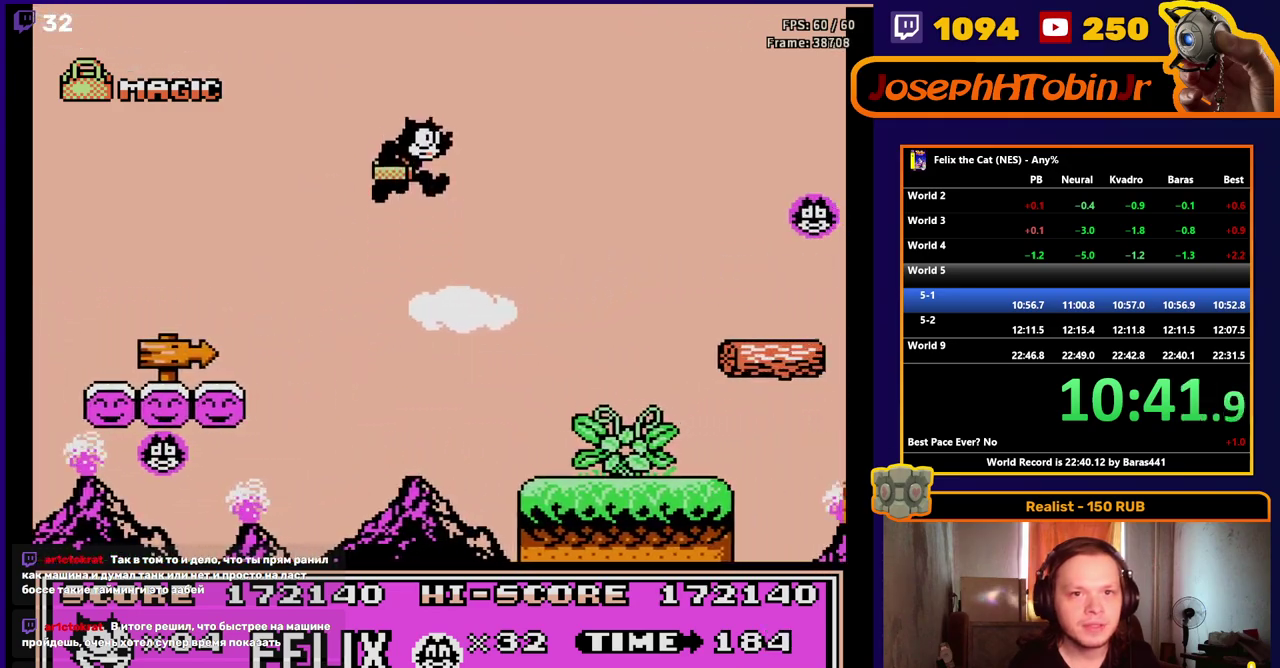
{"buttons": ["DPAD_RIGHT"], "events": []}
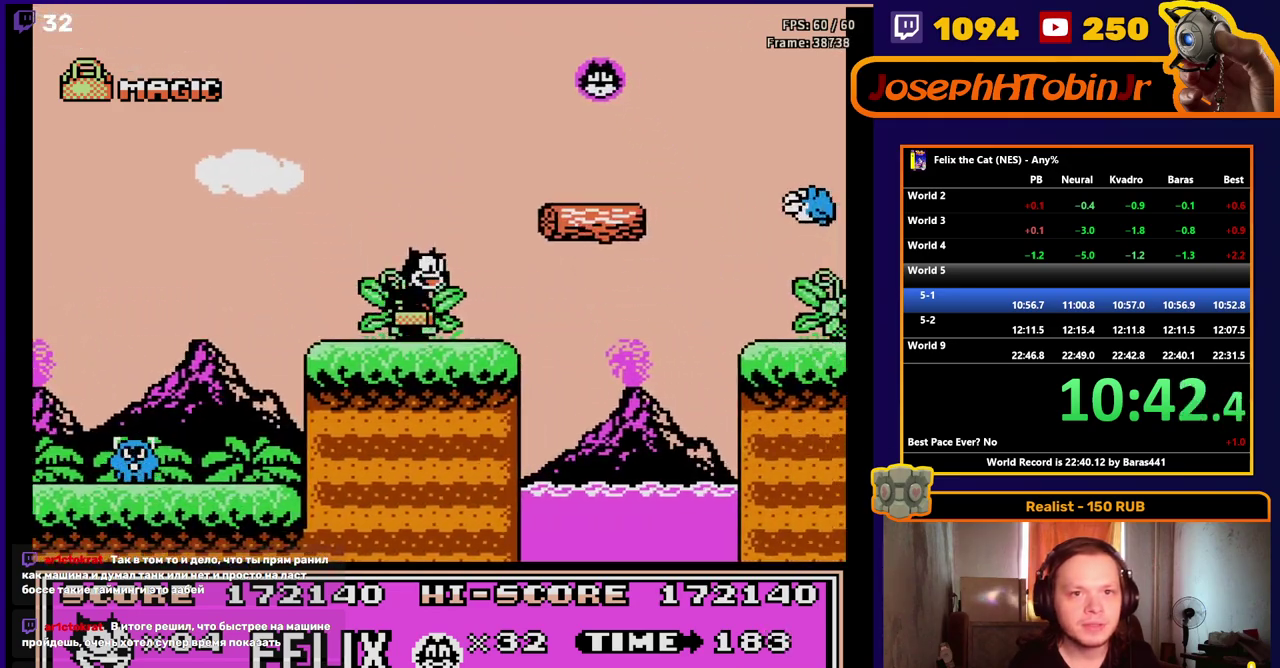
{"buttons": ["A", "DPAD_RIGHT"], "events": [[100, "A", "down"]]}
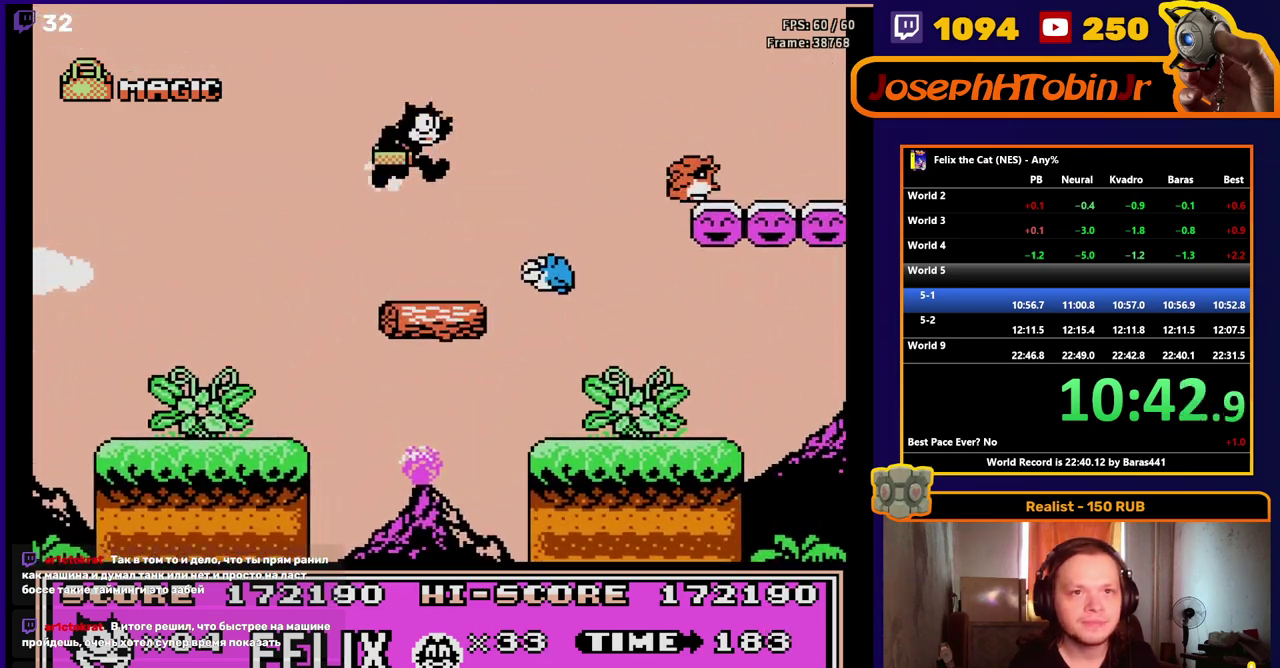
{"buttons": ["DPAD_RIGHT"], "events": [[67, "A", "up"]]}
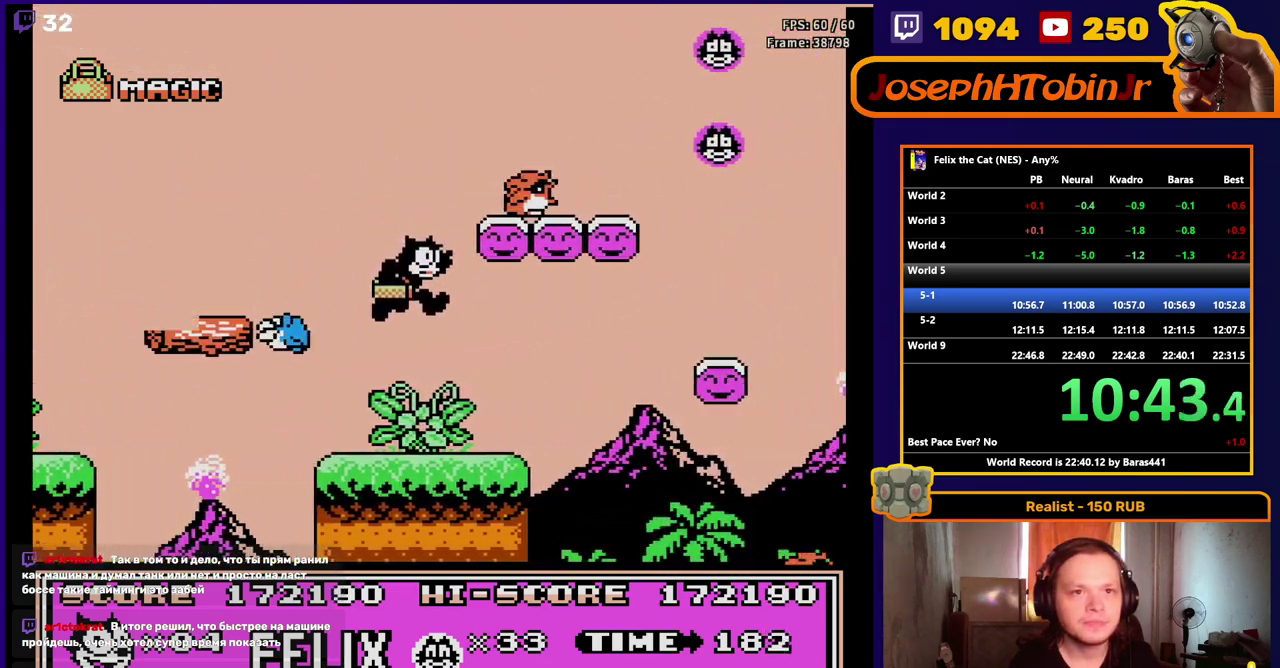
{"buttons": ["A", "DPAD_DOWN", "DPAD_RIGHT"], "events": [[267, "A", "down"], [267, "DPAD_DOWN", "down"]]}
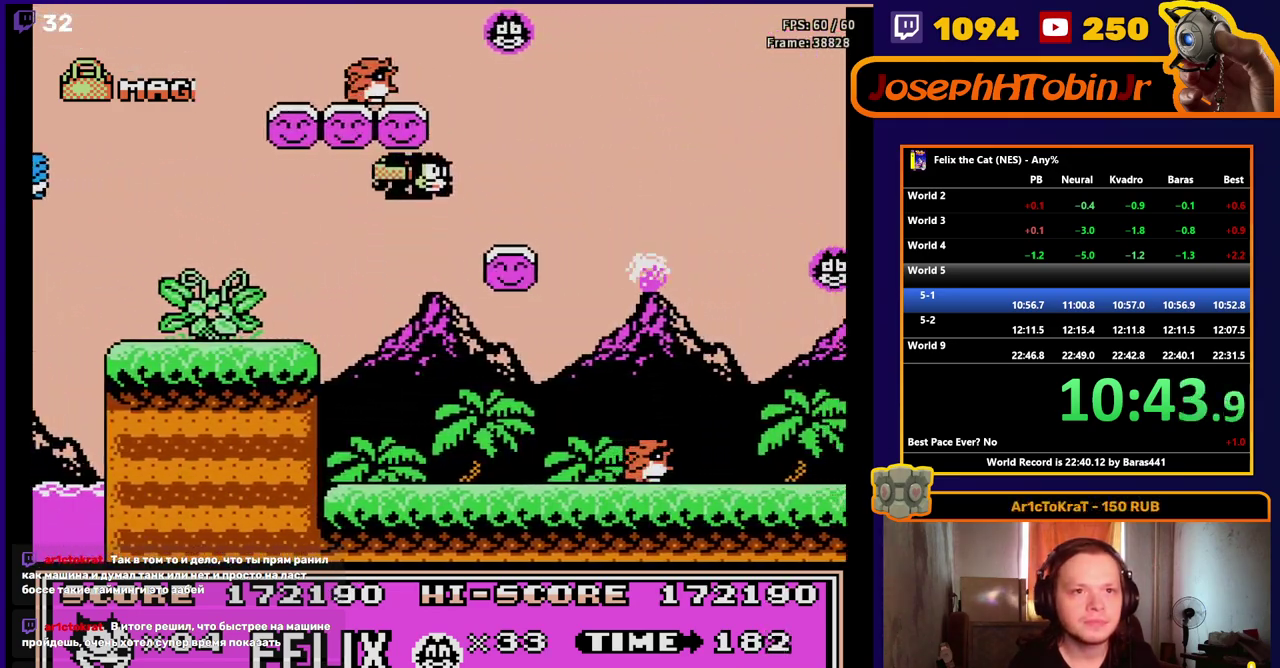
{"buttons": ["A", "DPAD_RIGHT"], "events": [[17, "DPAD_DOWN", "up"], [83, "A", "up"], [233, "A", "down"]]}
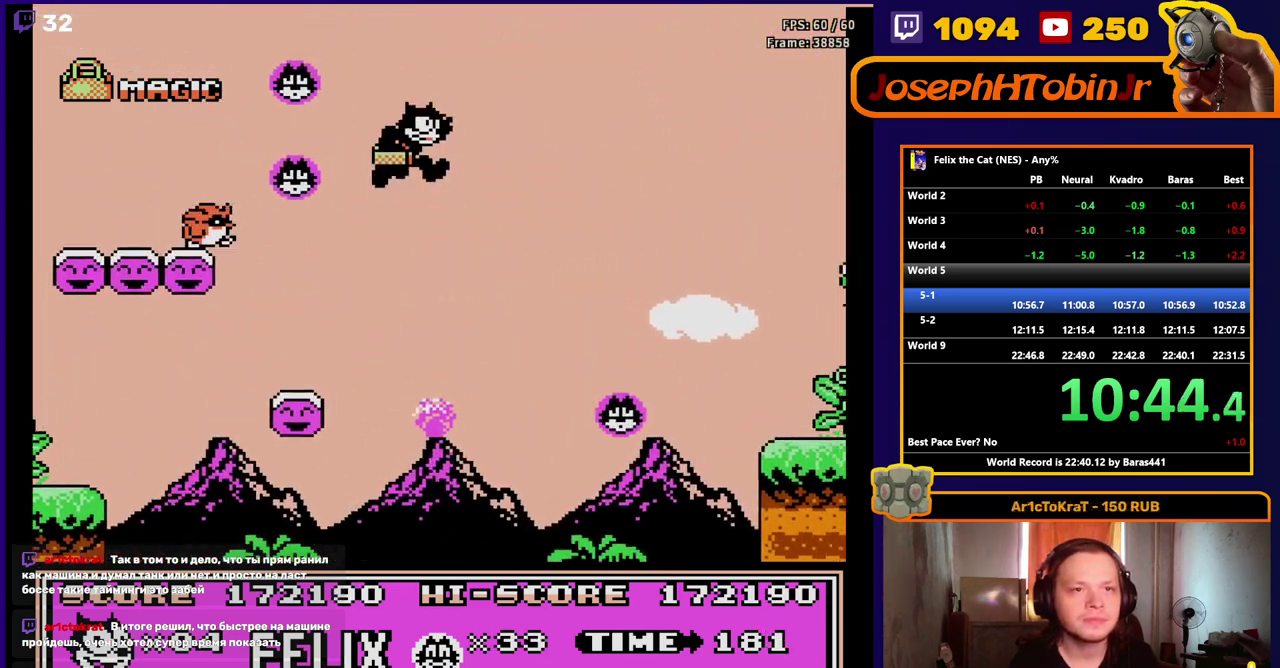
{"buttons": ["A", "DPAD_RIGHT"], "events": []}
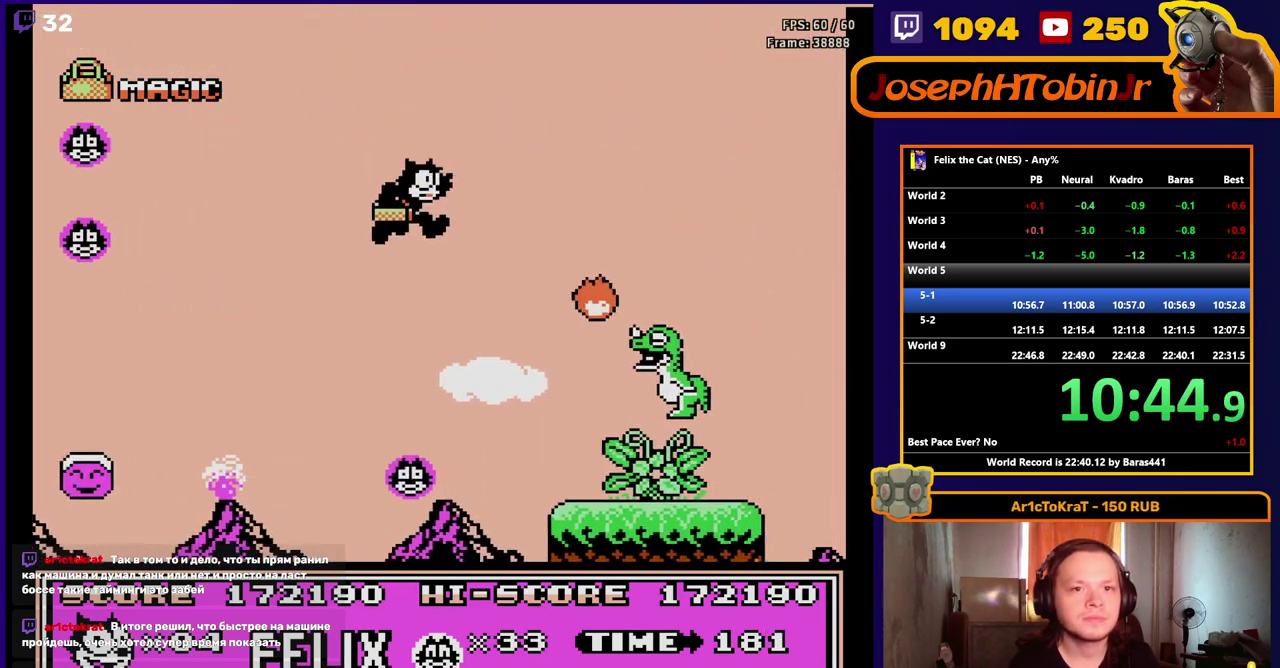
{"buttons": ["A", "DPAD_RIGHT"], "events": [[133, "A", "up"], [383, "A", "down"]]}
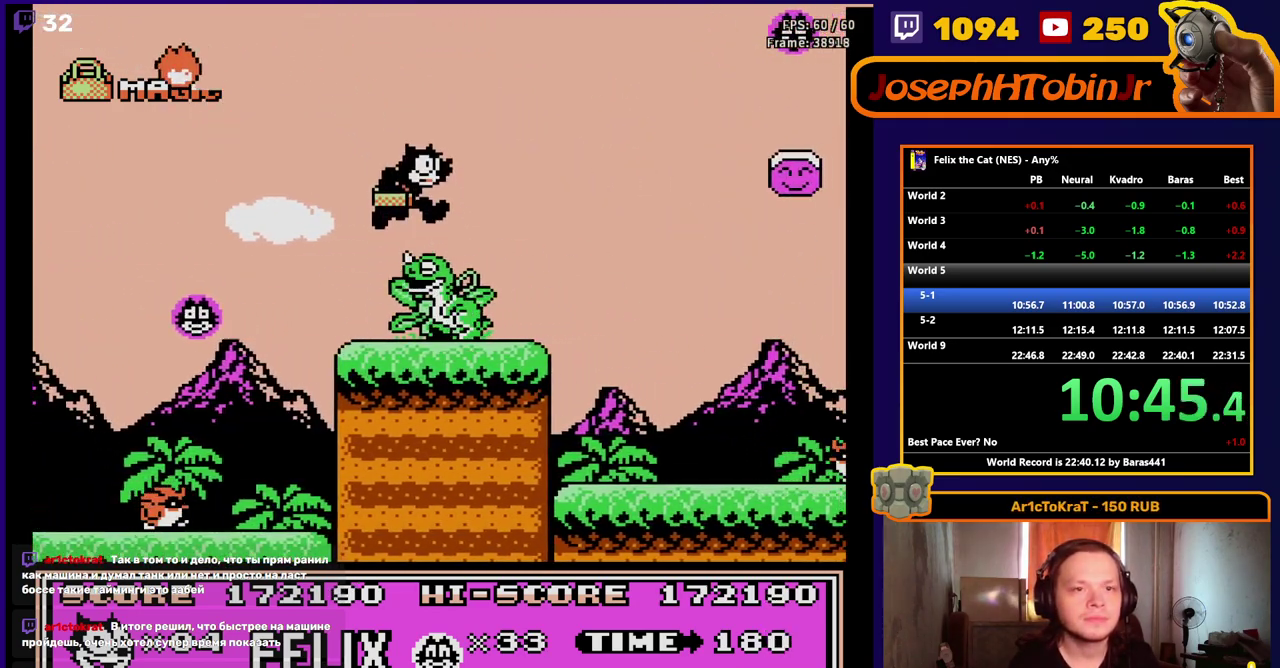
{"buttons": ["DPAD_RIGHT"], "events": [[50, "A", "up"]]}
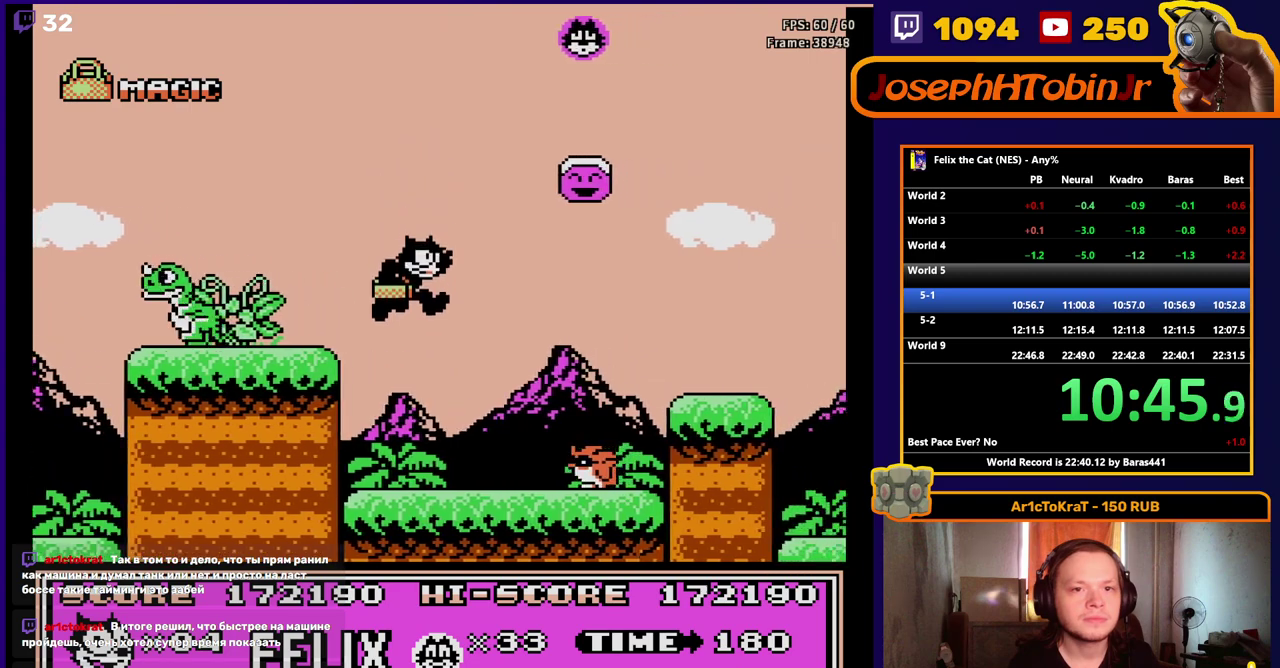
{"buttons": ["DPAD_RIGHT"], "events": [[17, "B", "down"], [117, "B", "up"], [267, "A", "down"], [450, "A", "up"]]}
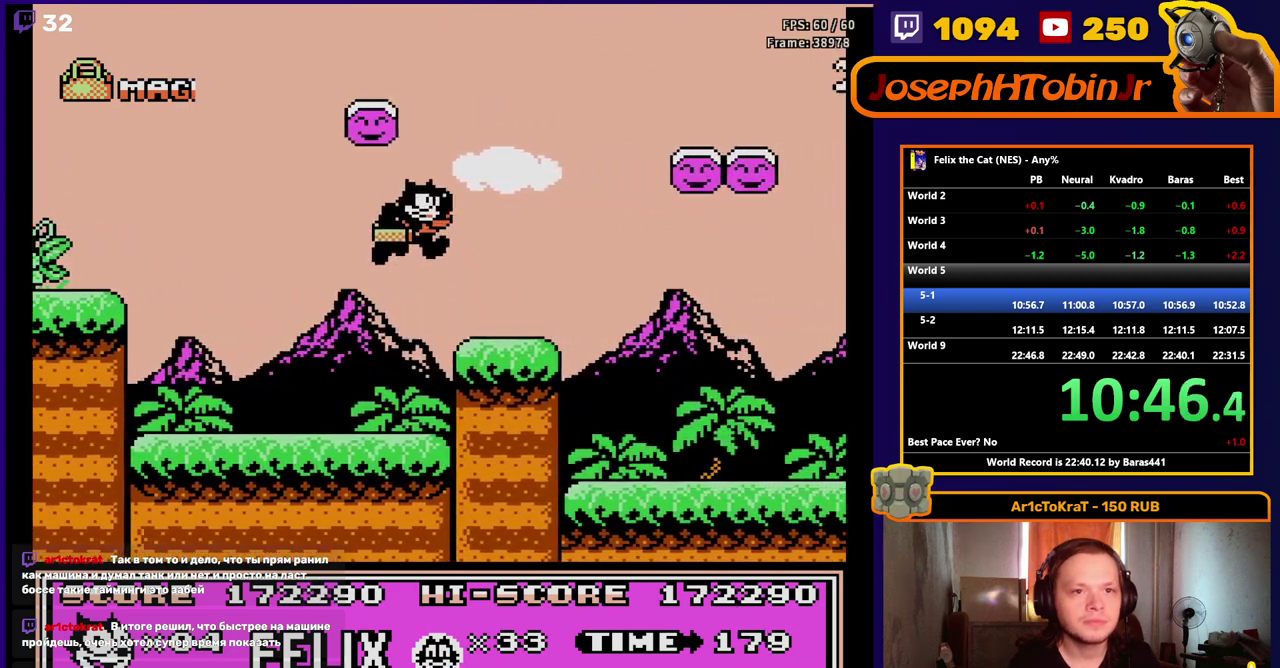
{"buttons": ["DPAD_RIGHT"], "events": []}
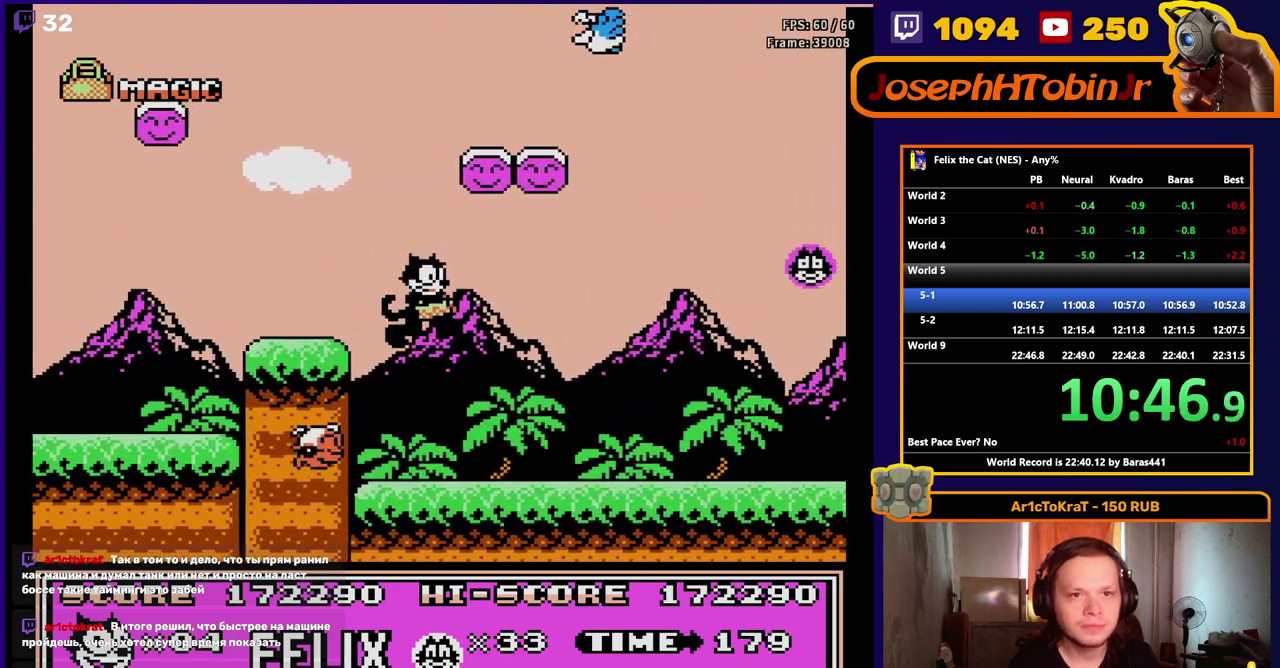
{"buttons": ["DPAD_RIGHT"], "events": []}
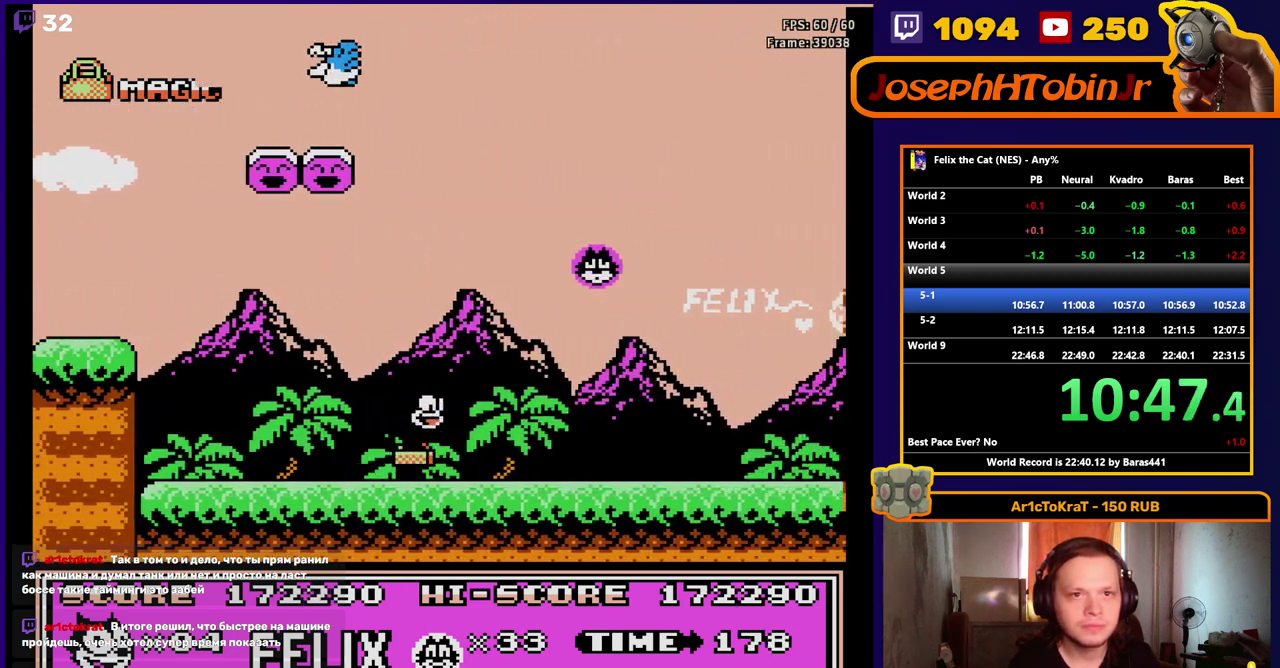
{"buttons": ["DPAD_RIGHT"], "events": [[17, "A", "down"], [267, "A", "up"]]}
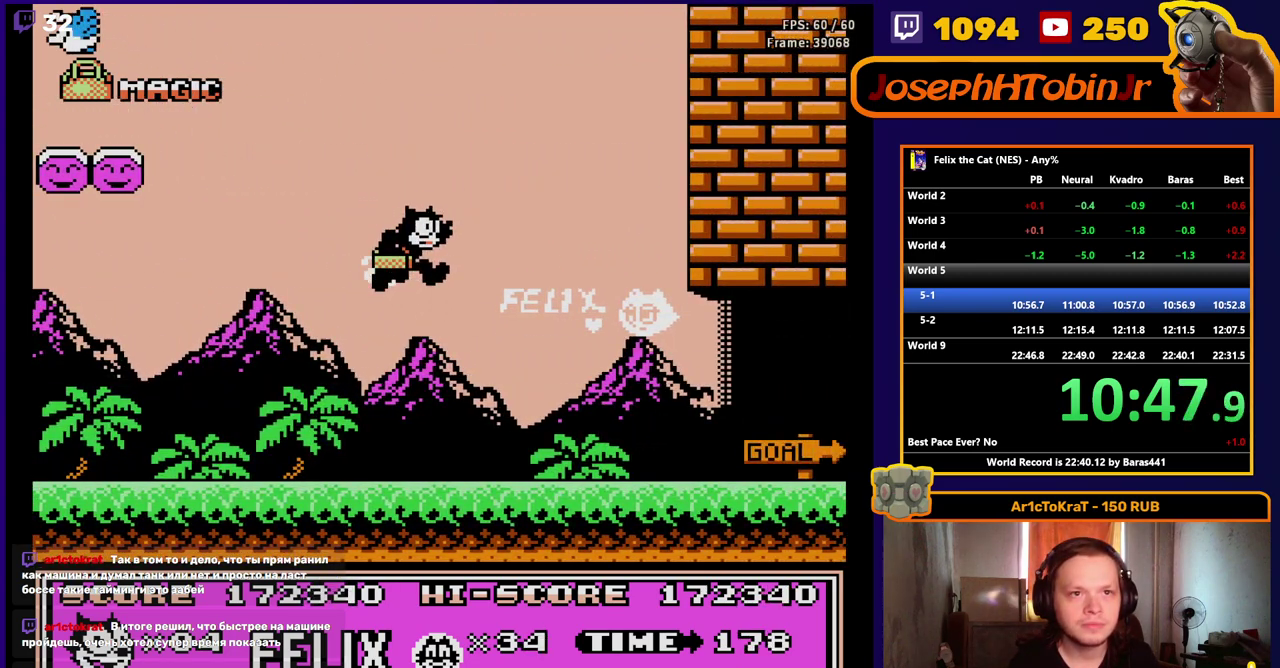
{"buttons": ["DPAD_RIGHT"], "events": []}
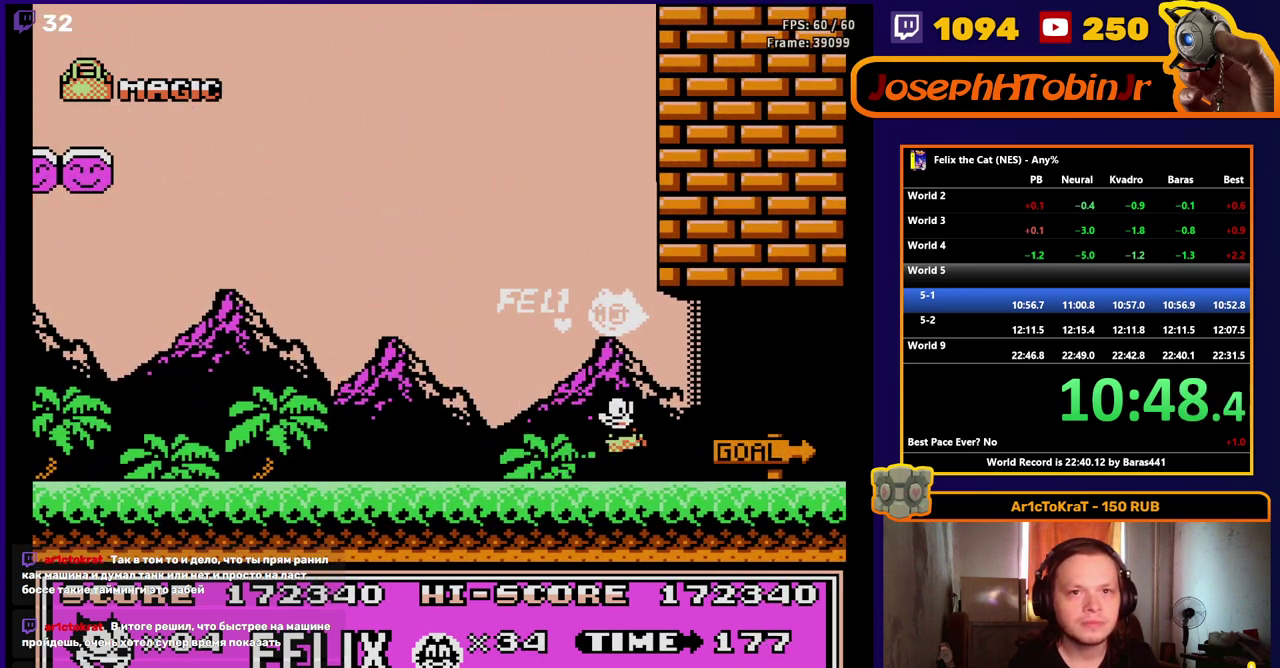
{"buttons": ["DPAD_RIGHT"], "events": []}
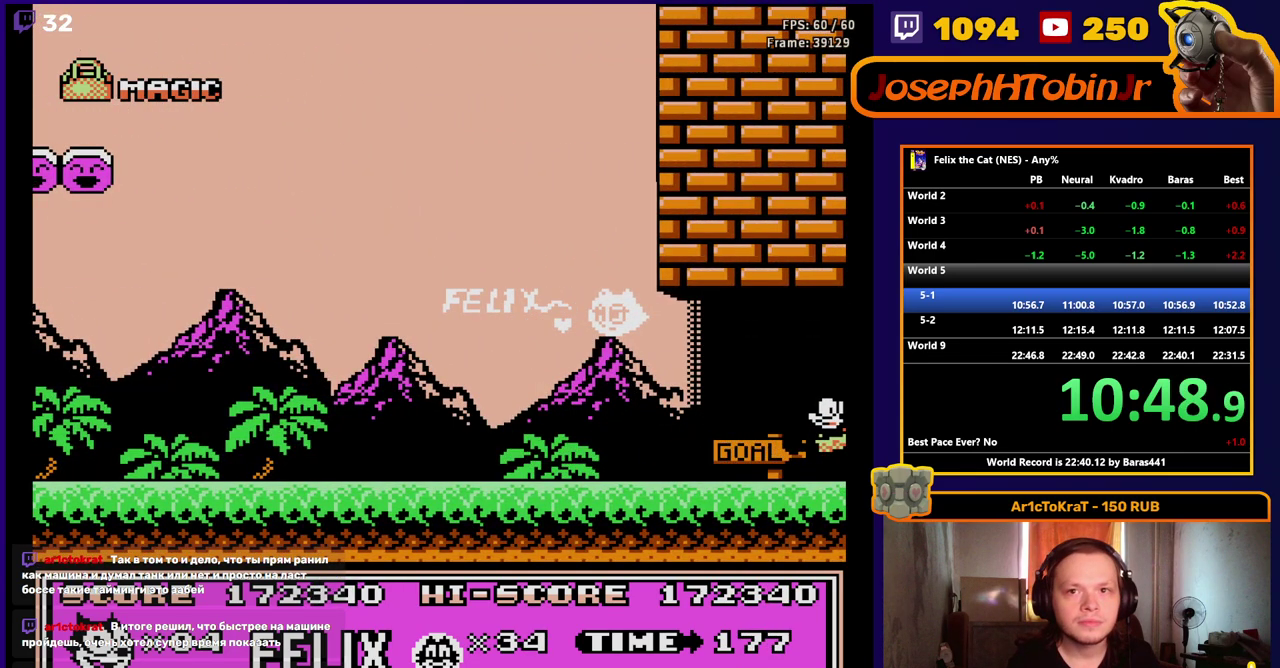
{"buttons": ["DPAD_RIGHT"], "events": []}
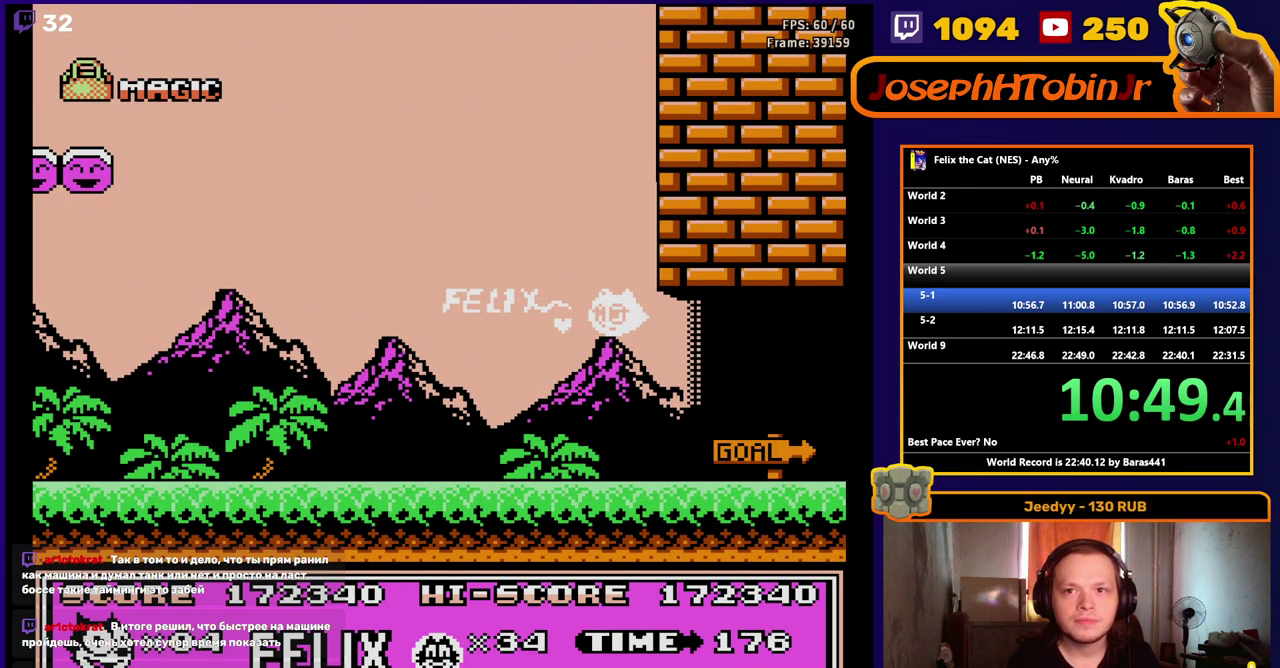
{"buttons": [], "events": [[350, "DPAD_RIGHT", "up"]]}